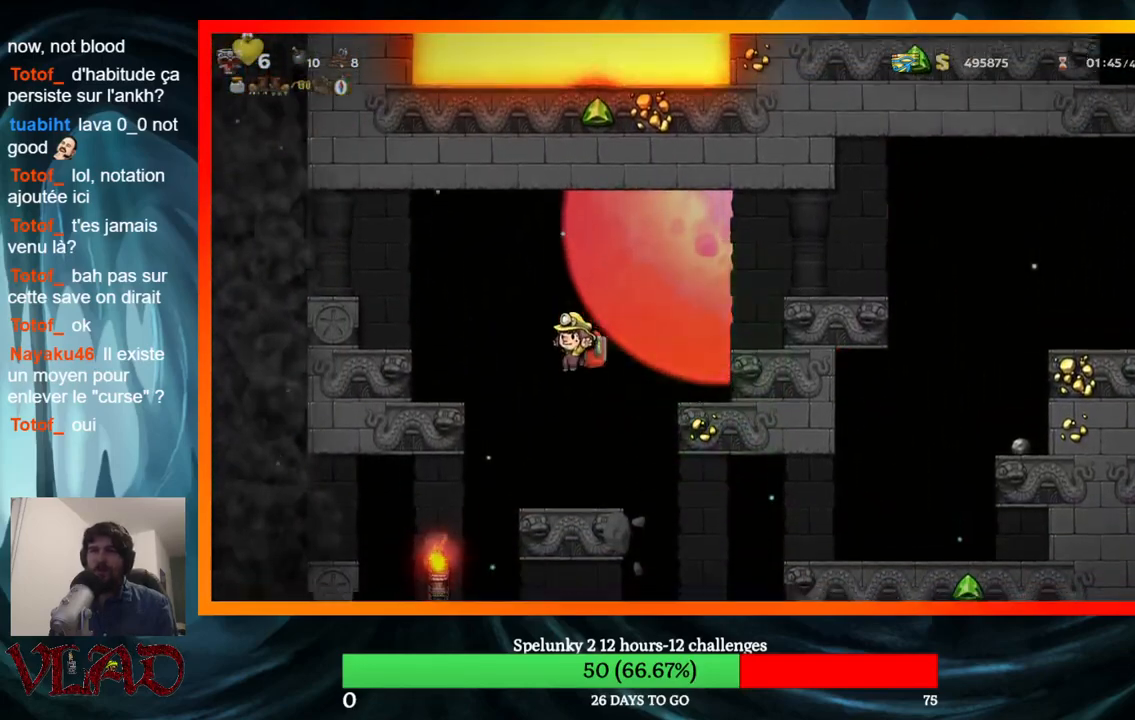
Gameplay with a controller (Xbox layout); each line is a JSON object with the inputs held at the frame after it. "events" lists button and stick changes between this image and that frame as [ms after this image, input, new state], when the widget could be followed in between. Not read: L1 R1 left_stick right_stick.
{"buttons": ["DPAD_RIGHT"], "events": [[233, "DPAD_RIGHT", "down"], [267, "A", "down"], [483, "A", "up"]]}
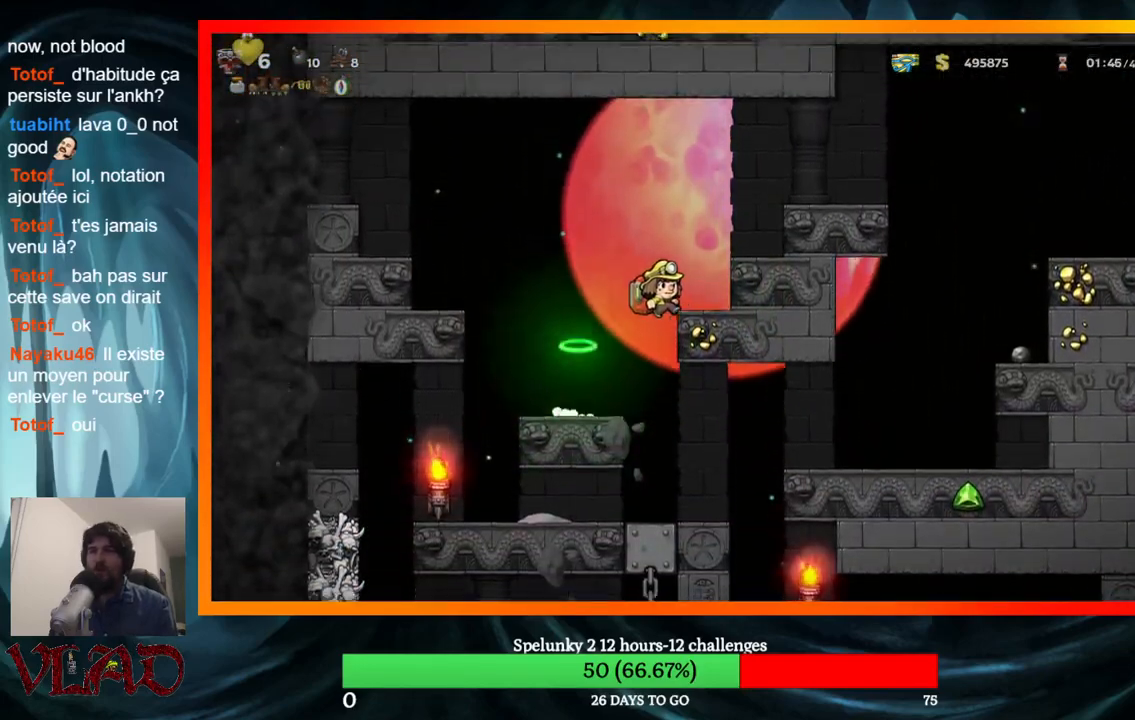
{"buttons": ["DPAD_RIGHT"], "events": [[183, "A", "down"], [400, "A", "up"]]}
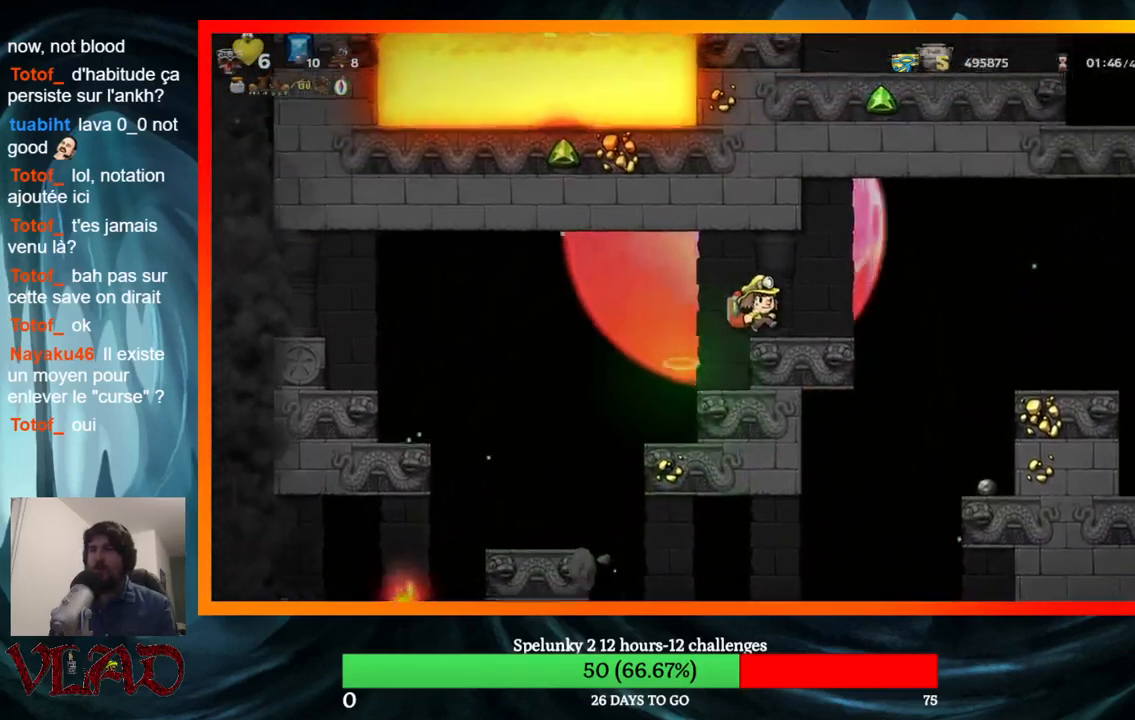
{"buttons": ["DPAD_RIGHT"], "events": [[267, "A", "down"], [400, "A", "up"]]}
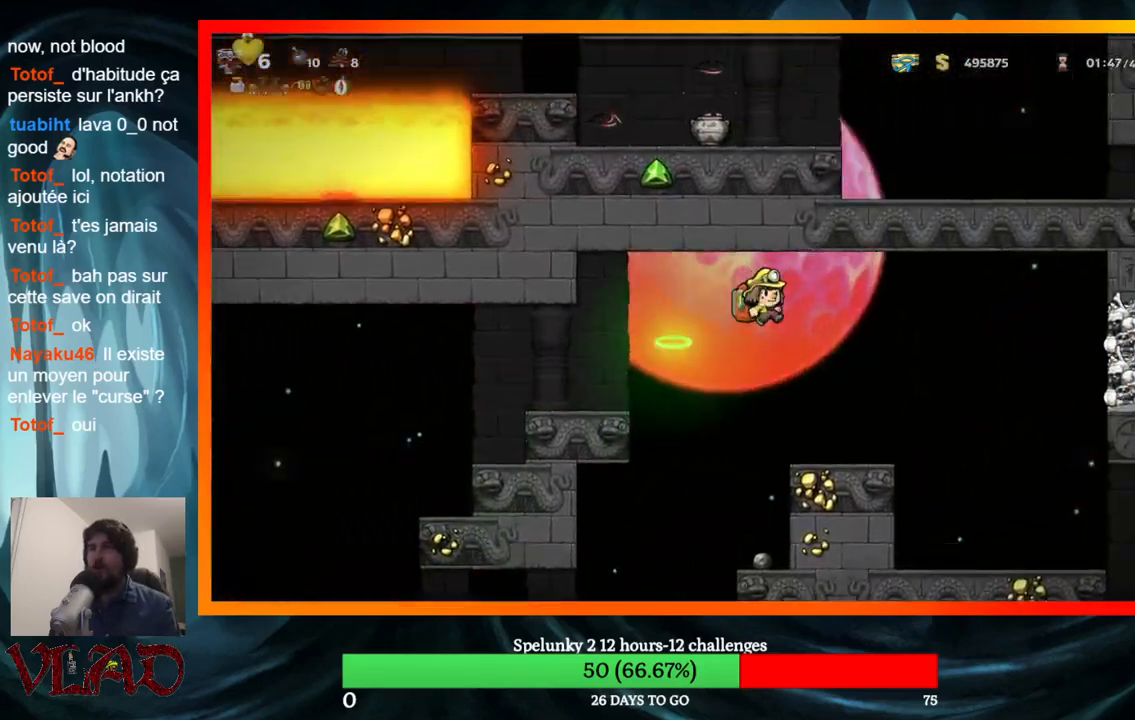
{"buttons": ["DPAD_RIGHT"], "events": [[167, "DPAD_RIGHT", "up"], [350, "DPAD_RIGHT", "down"]]}
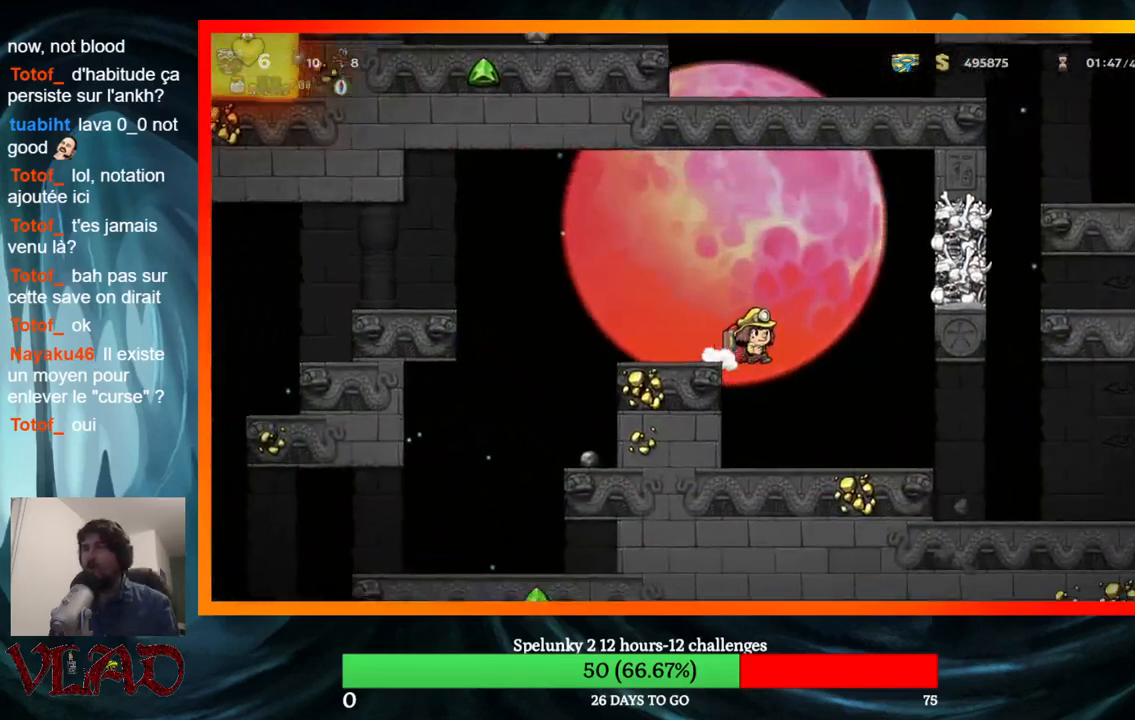
{"buttons": ["DPAD_RIGHT"], "events": [[100, "DPAD_RIGHT", "up"], [250, "DPAD_RIGHT", "down"]]}
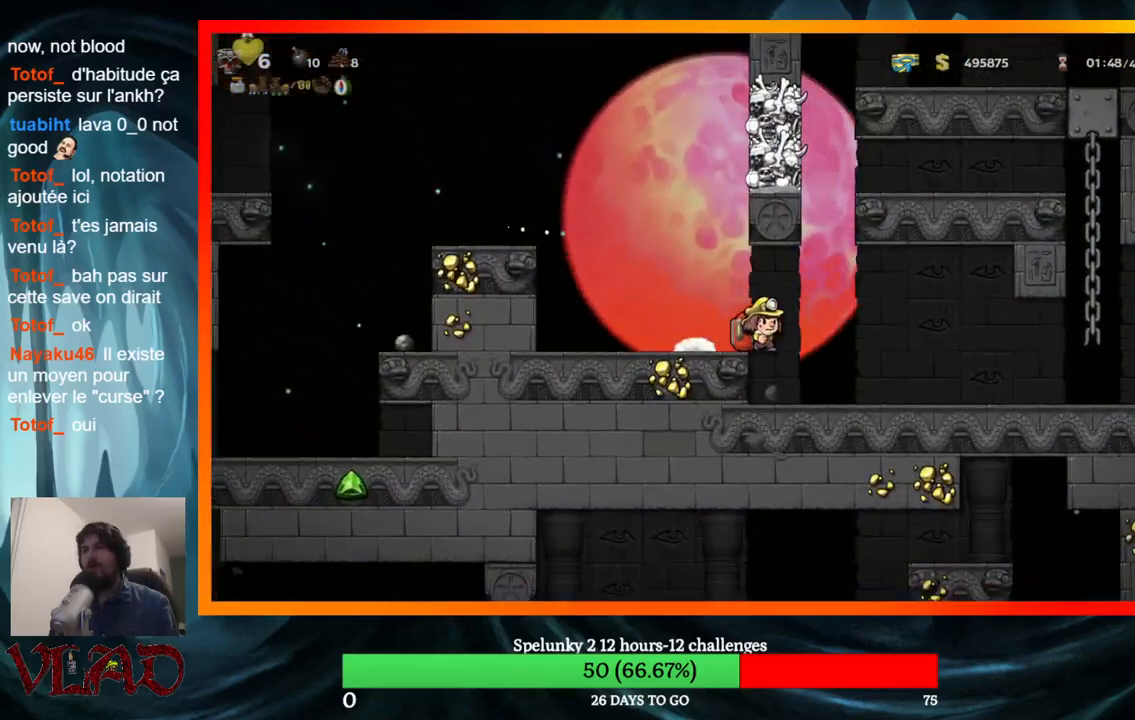
{"buttons": ["DPAD_RIGHT"], "events": [[17, "A", "down"], [417, "A", "up"]]}
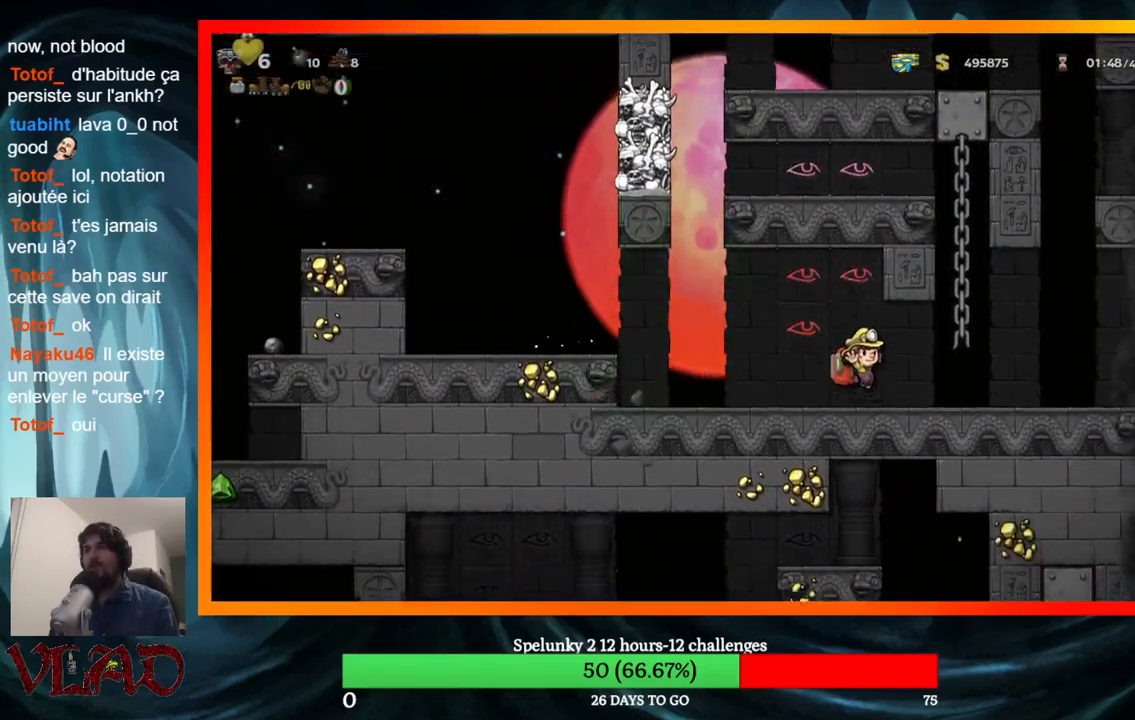
{"buttons": ["DPAD_UP"], "events": [[117, "A", "down"], [200, "DPAD_UP", "down"], [217, "DPAD_RIGHT", "up"], [267, "DPAD_LEFT", "down"], [417, "A", "up"], [483, "DPAD_LEFT", "up"]]}
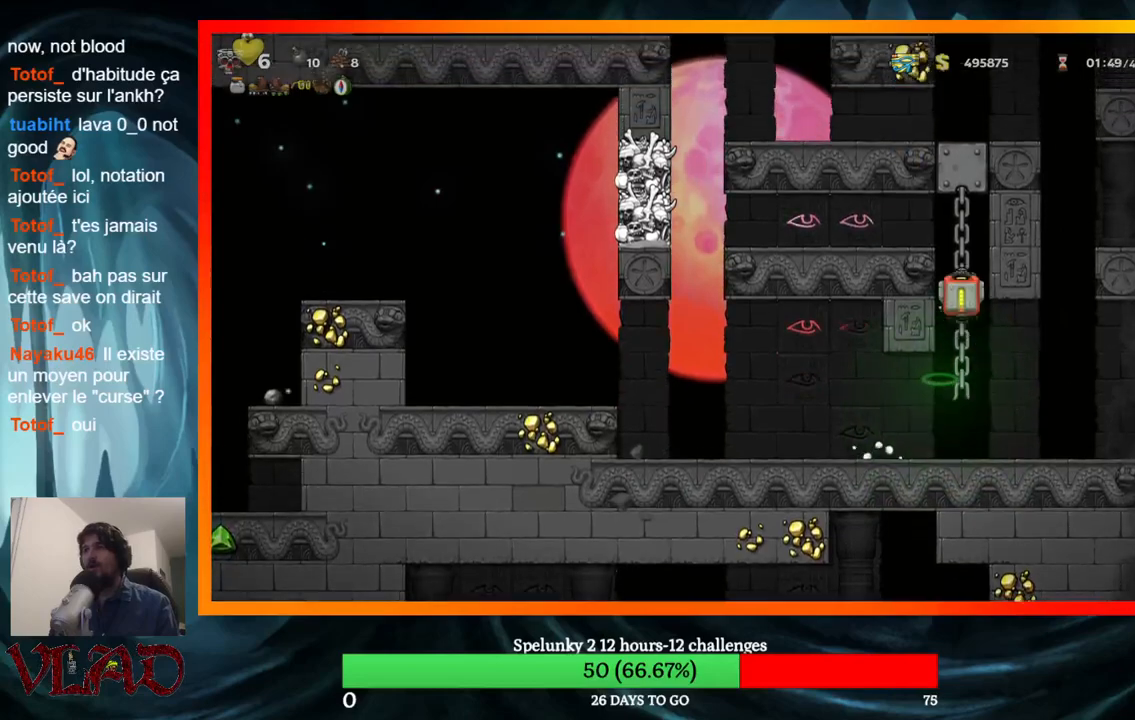
{"buttons": ["DPAD_LEFT"], "events": [[117, "A", "down"], [117, "DPAD_LEFT", "down"], [183, "DPAD_UP", "up"], [300, "A", "up"]]}
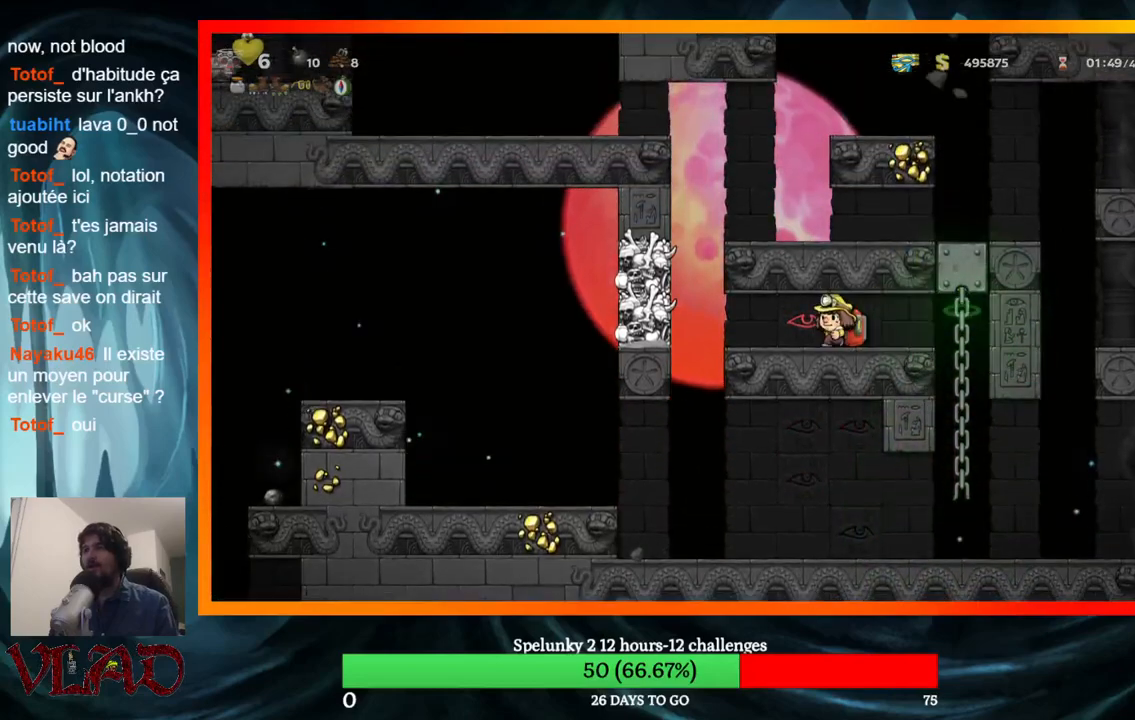
{"buttons": ["A", "DPAD_RIGHT"], "events": [[300, "A", "down"], [367, "DPAD_LEFT", "up"], [400, "DPAD_RIGHT", "down"]]}
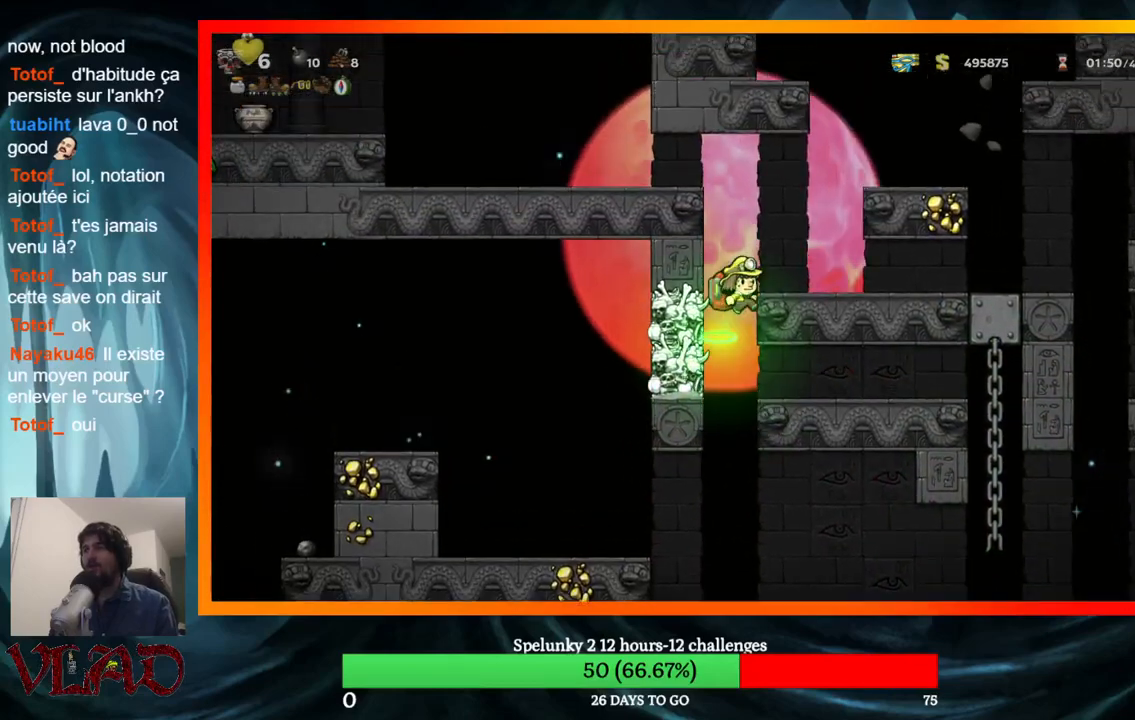
{"buttons": ["A", "DPAD_LEFT"], "events": [[67, "A", "up"], [167, "DPAD_RIGHT", "up"], [317, "DPAD_LEFT", "down"], [383, "A", "down"]]}
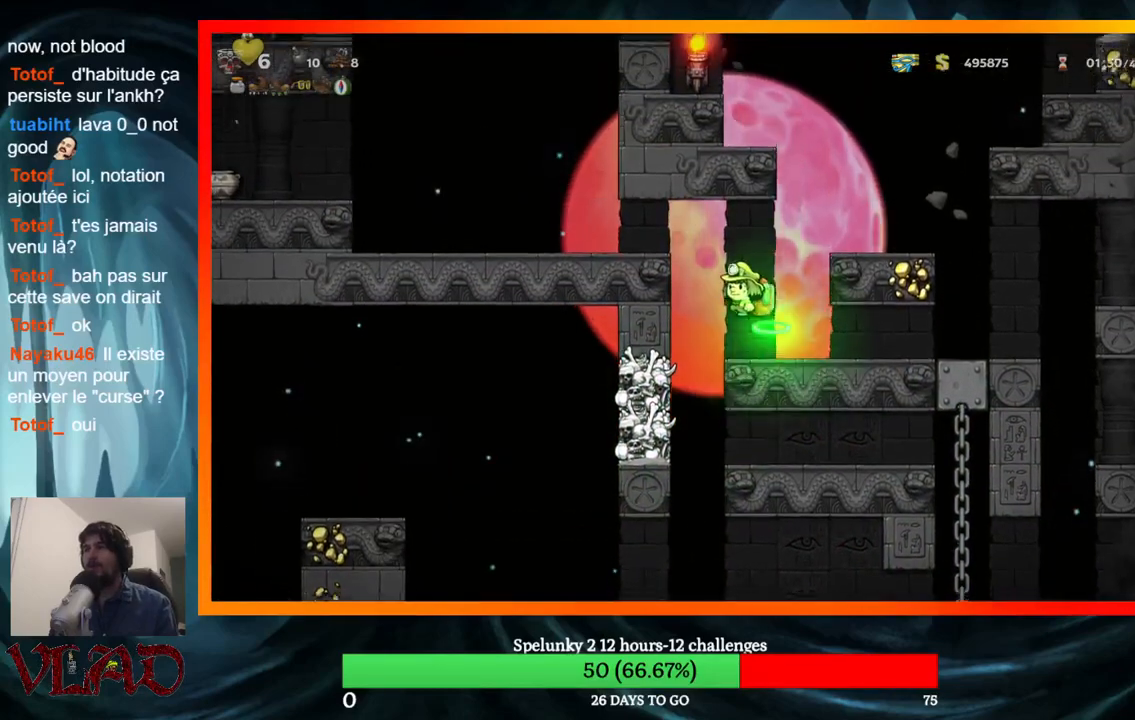
{"buttons": ["DPAD_LEFT"], "events": [[233, "A", "up"]]}
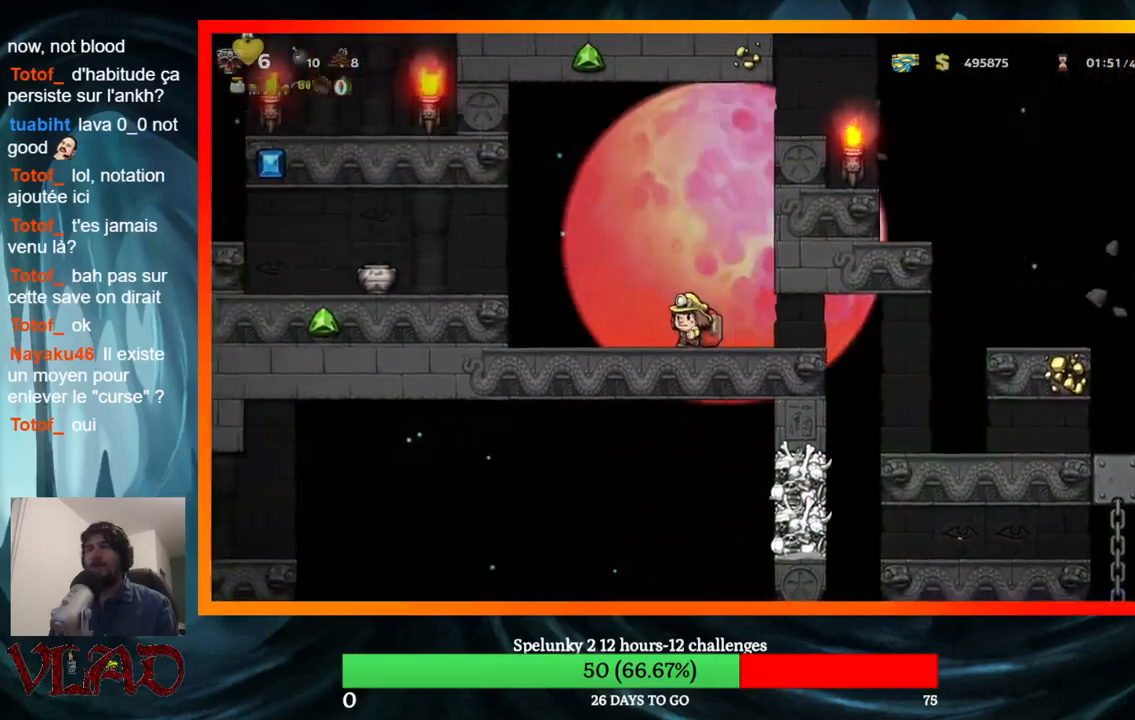
{"buttons": ["DPAD_LEFT"], "events": [[300, "A", "down"], [400, "A", "up"]]}
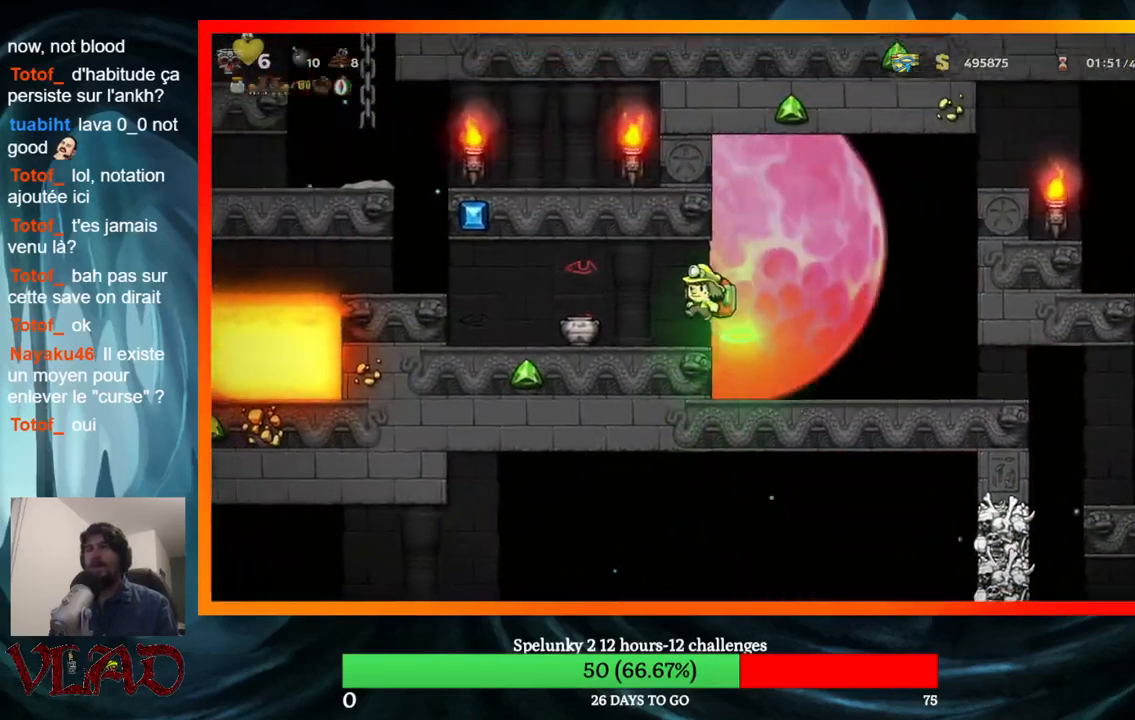
{"buttons": ["DPAD_RIGHT"], "events": [[233, "DPAD_DOWN", "down"], [267, "DPAD_LEFT", "up"], [317, "X", "down"], [400, "DPAD_DOWN", "up"], [417, "DPAD_RIGHT", "down"], [450, "X", "up"]]}
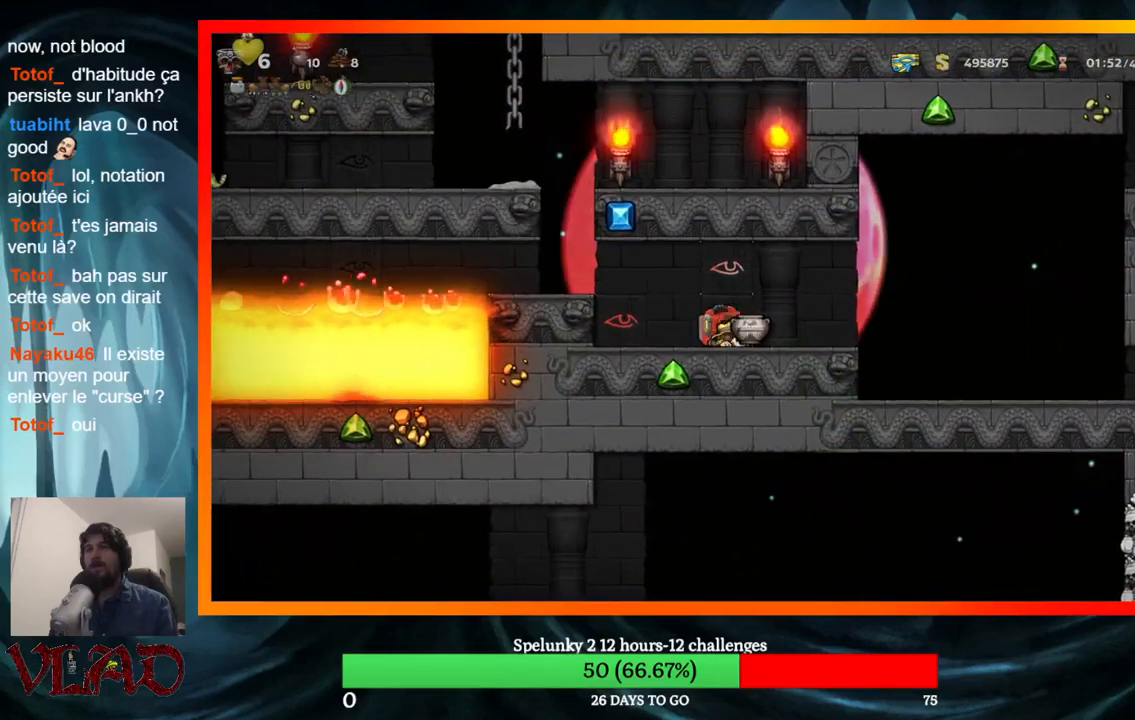
{"buttons": [], "events": [[83, "X", "down"], [117, "DPAD_RIGHT", "up"], [217, "X", "up"]]}
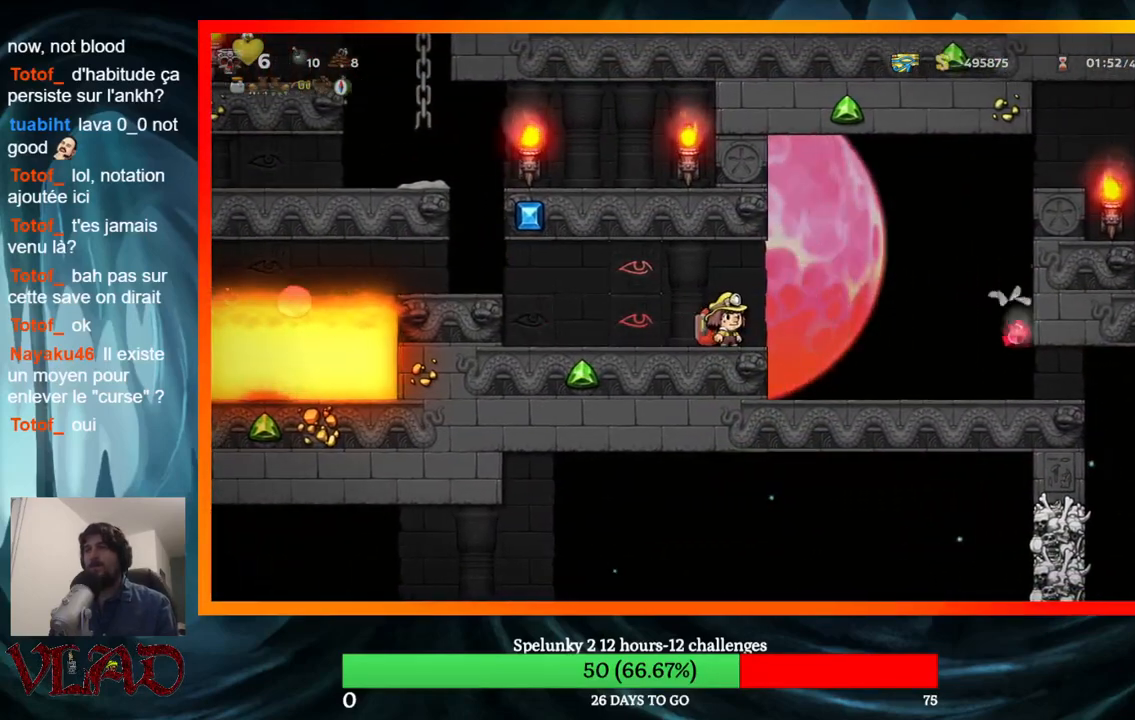
{"buttons": ["DPAD_RIGHT"], "events": [[267, "DPAD_RIGHT", "down"]]}
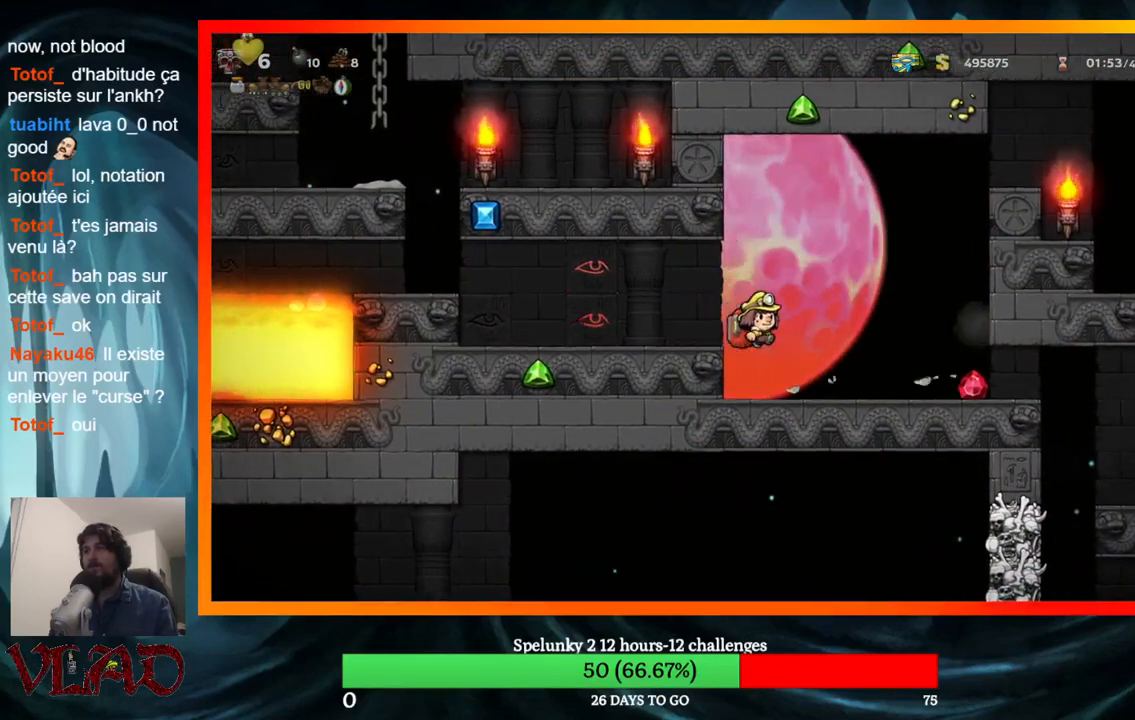
{"buttons": ["DPAD_RIGHT"], "events": []}
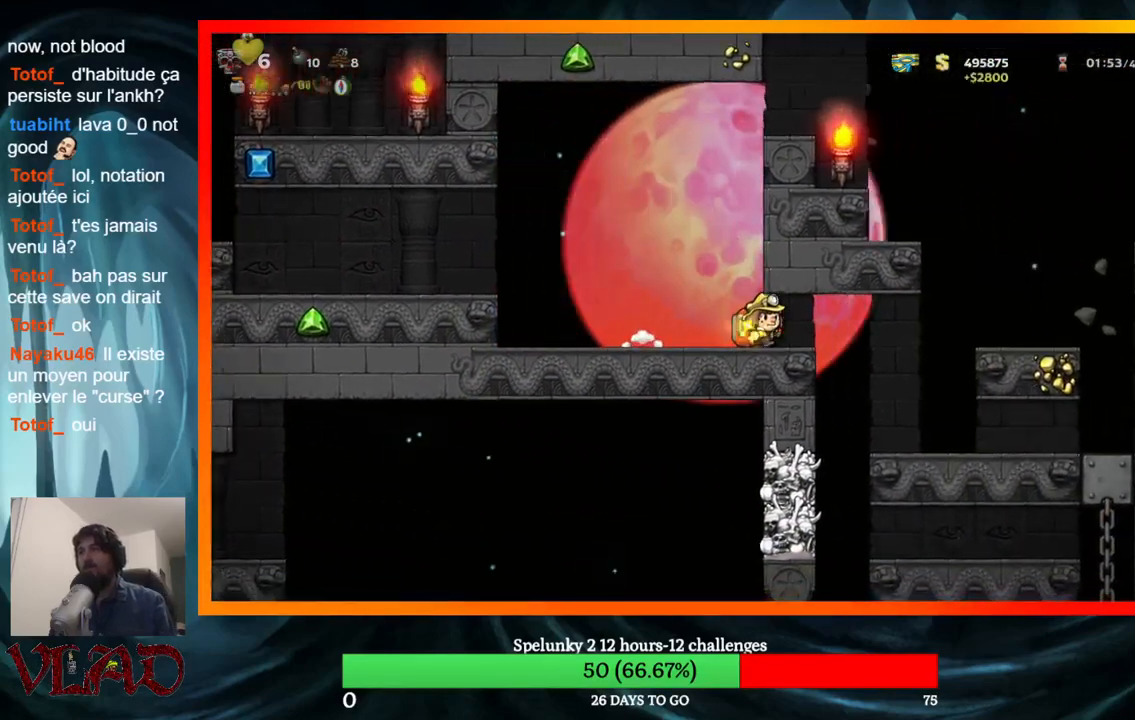
{"buttons": ["DPAD_RIGHT"], "events": [[117, "A", "down"], [383, "A", "up"]]}
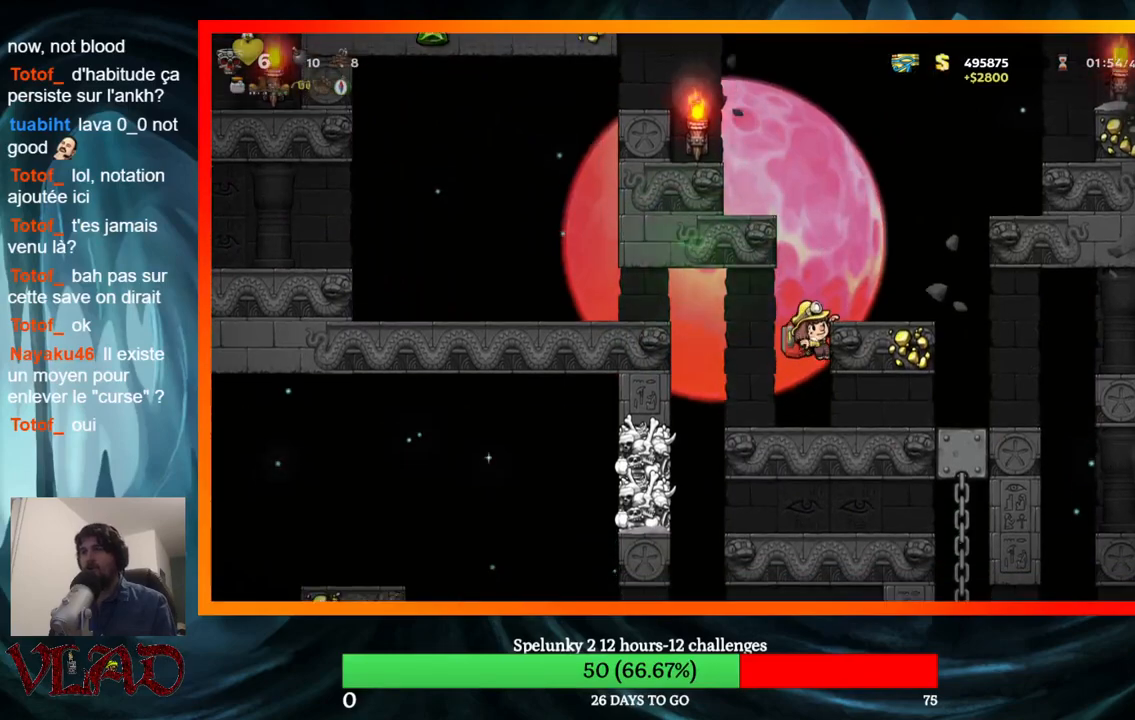
{"buttons": ["DPAD_LEFT"], "events": [[33, "A", "down"], [167, "DPAD_RIGHT", "up"], [183, "A", "up"], [450, "DPAD_LEFT", "down"]]}
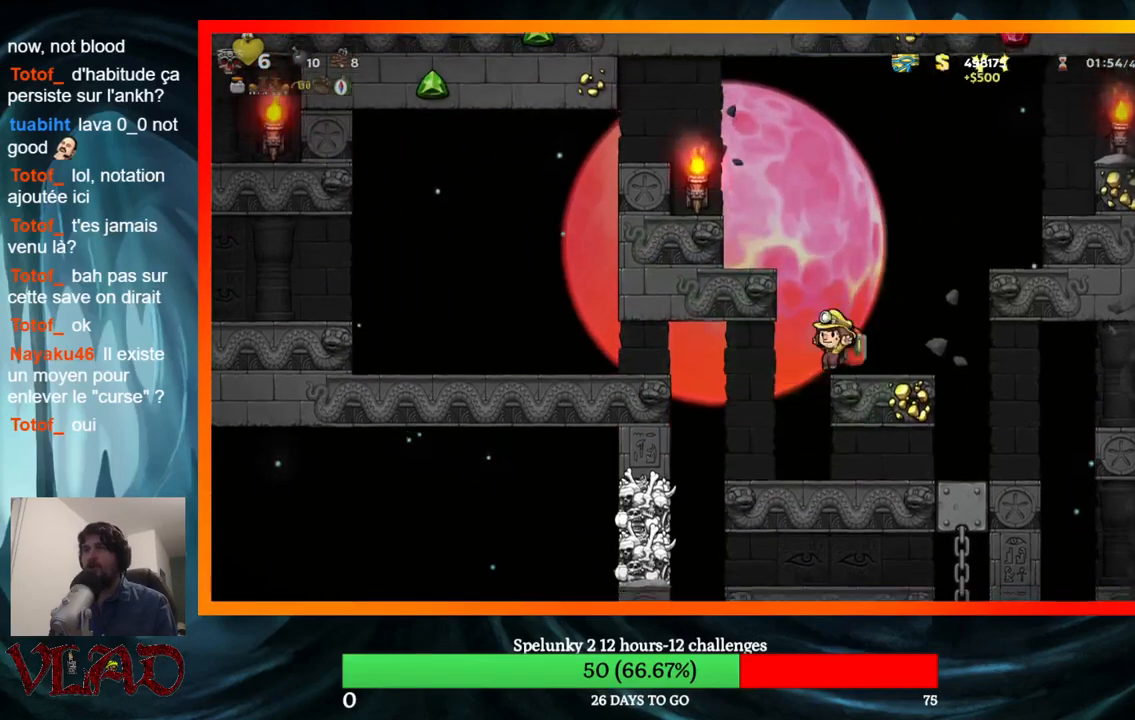
{"buttons": ["A", "DPAD_LEFT"], "events": [[50, "DPAD_LEFT", "up"], [367, "DPAD_LEFT", "down"], [433, "A", "down"]]}
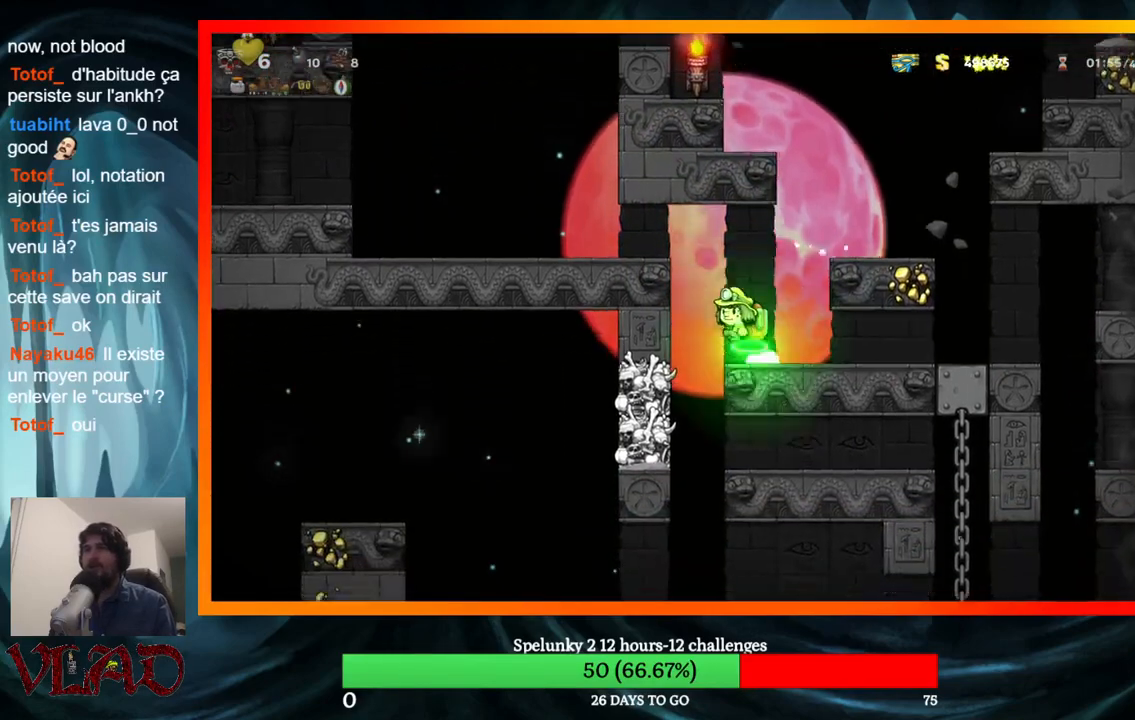
{"buttons": ["DPAD_LEFT"], "events": [[183, "A", "up"]]}
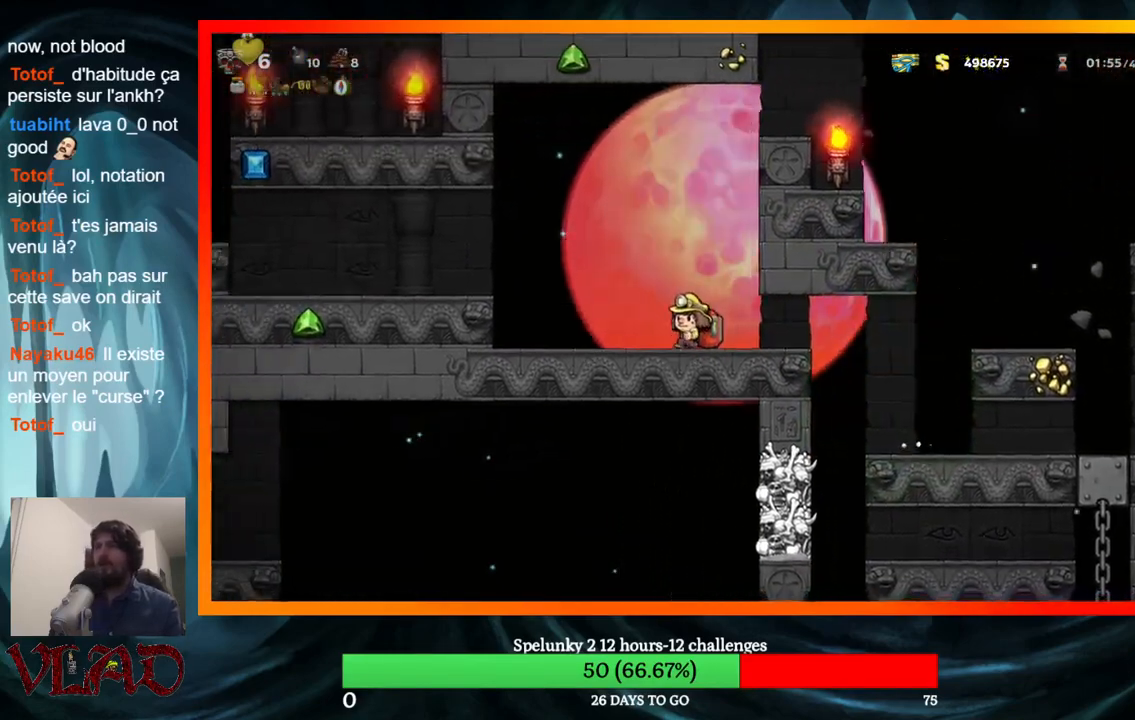
{"buttons": ["DPAD_LEFT"], "events": [[83, "A", "down"], [250, "A", "up"]]}
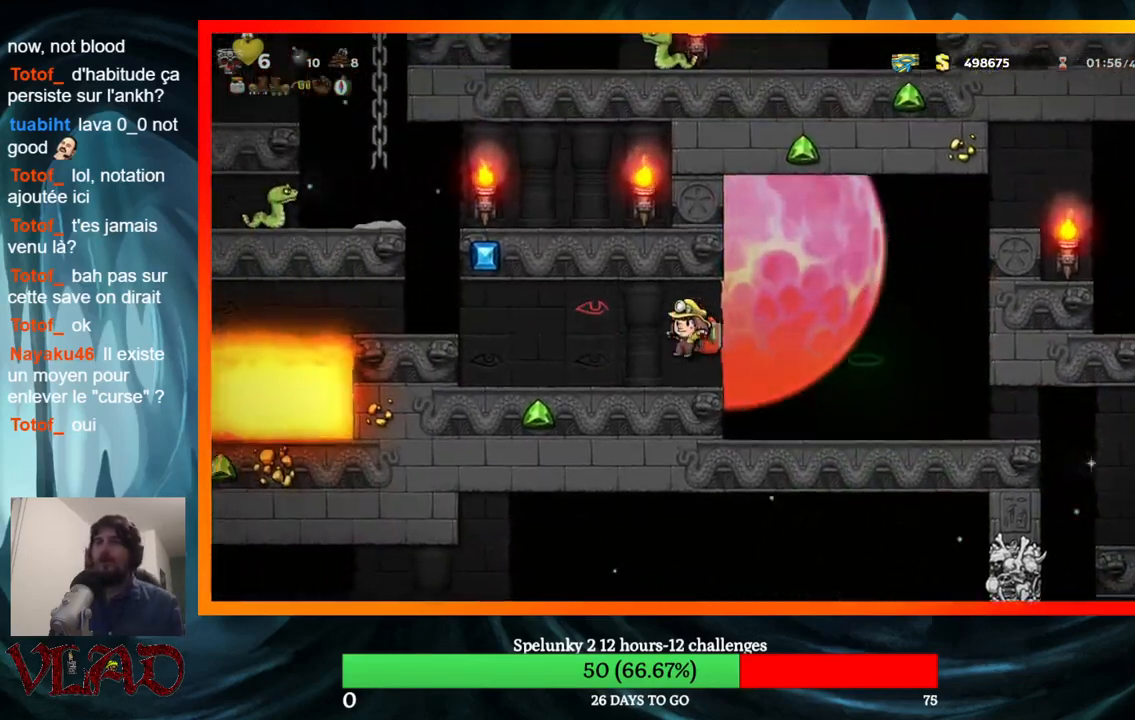
{"buttons": [], "events": [[433, "DPAD_LEFT", "up"]]}
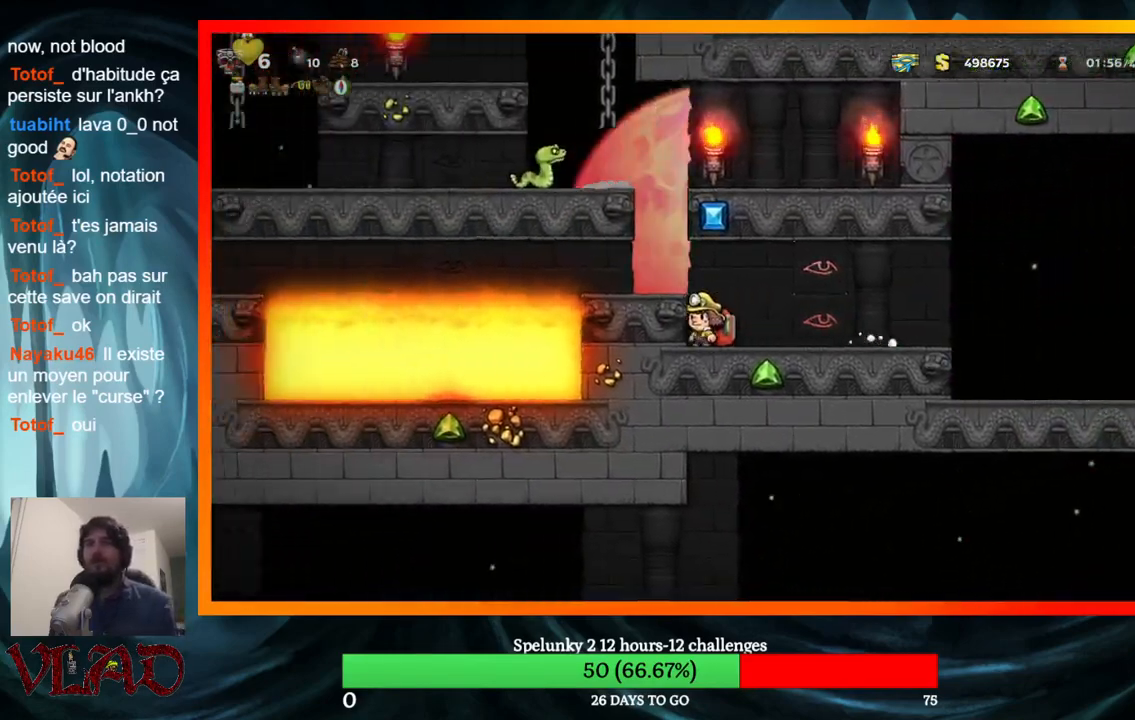
{"buttons": [], "events": [[117, "A", "down"], [233, "A", "up"], [233, "DPAD_LEFT", "down"], [300, "DPAD_LEFT", "up"]]}
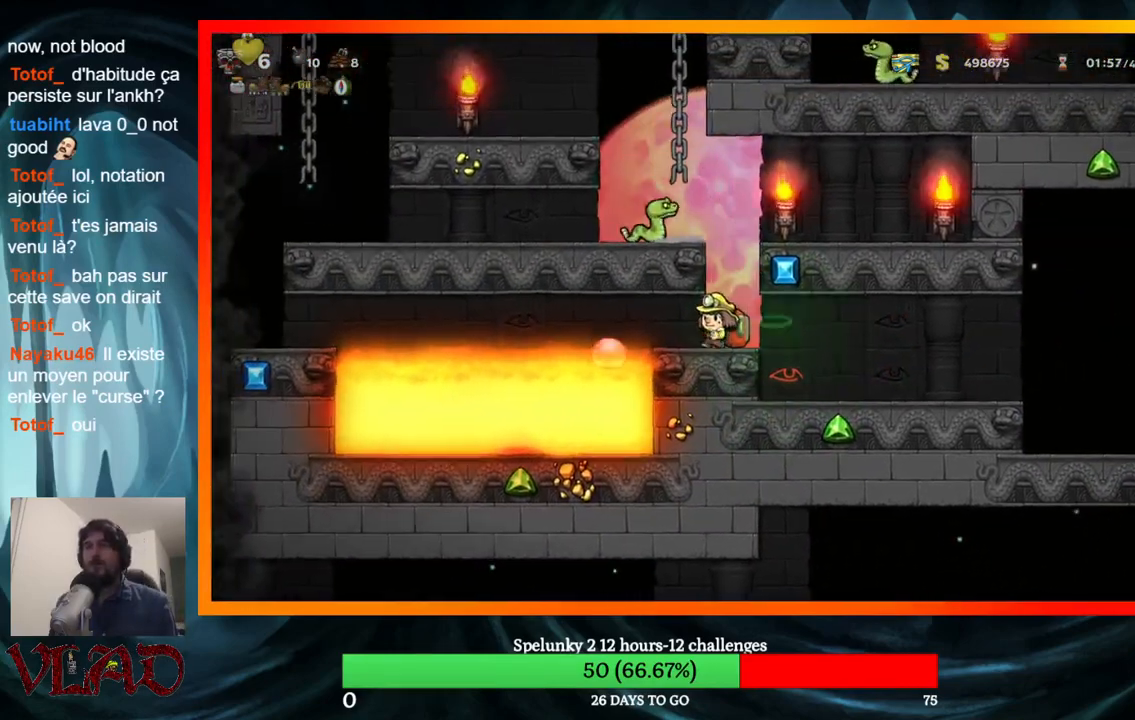
{"buttons": ["A"], "events": [[233, "DPAD_RIGHT", "down"], [300, "DPAD_RIGHT", "up"], [467, "A", "down"]]}
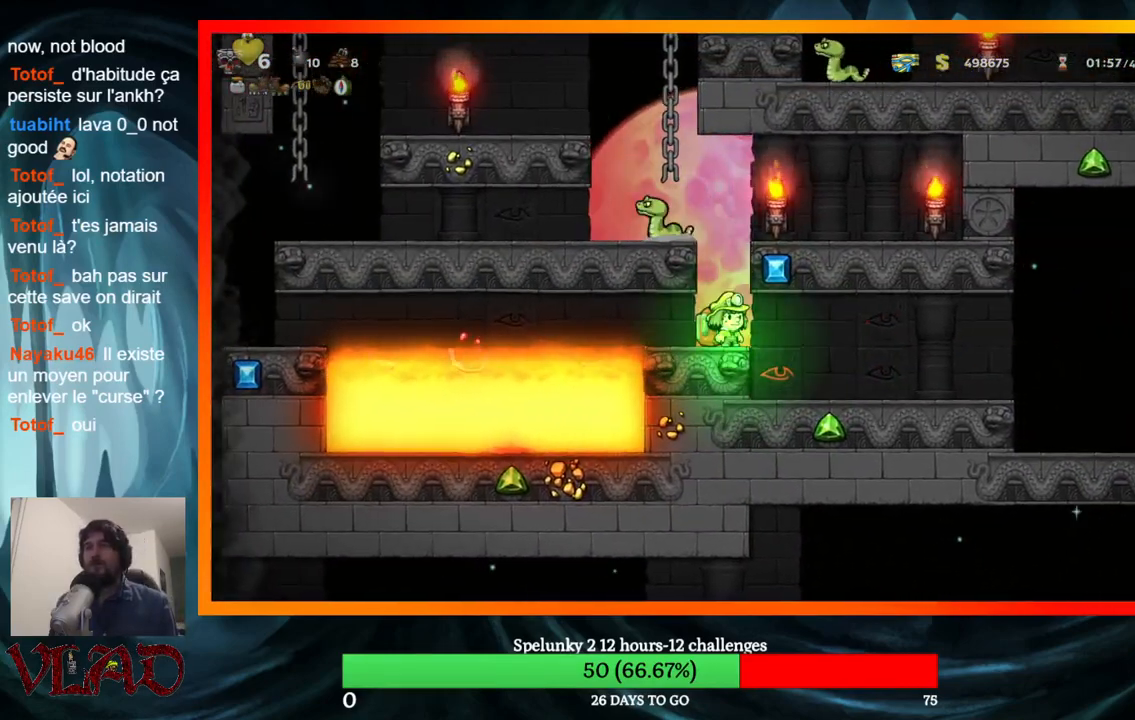
{"buttons": [], "events": [[17, "X", "down"], [233, "DPAD_RIGHT", "down"], [300, "X", "up"], [317, "A", "up"], [383, "DPAD_RIGHT", "up"]]}
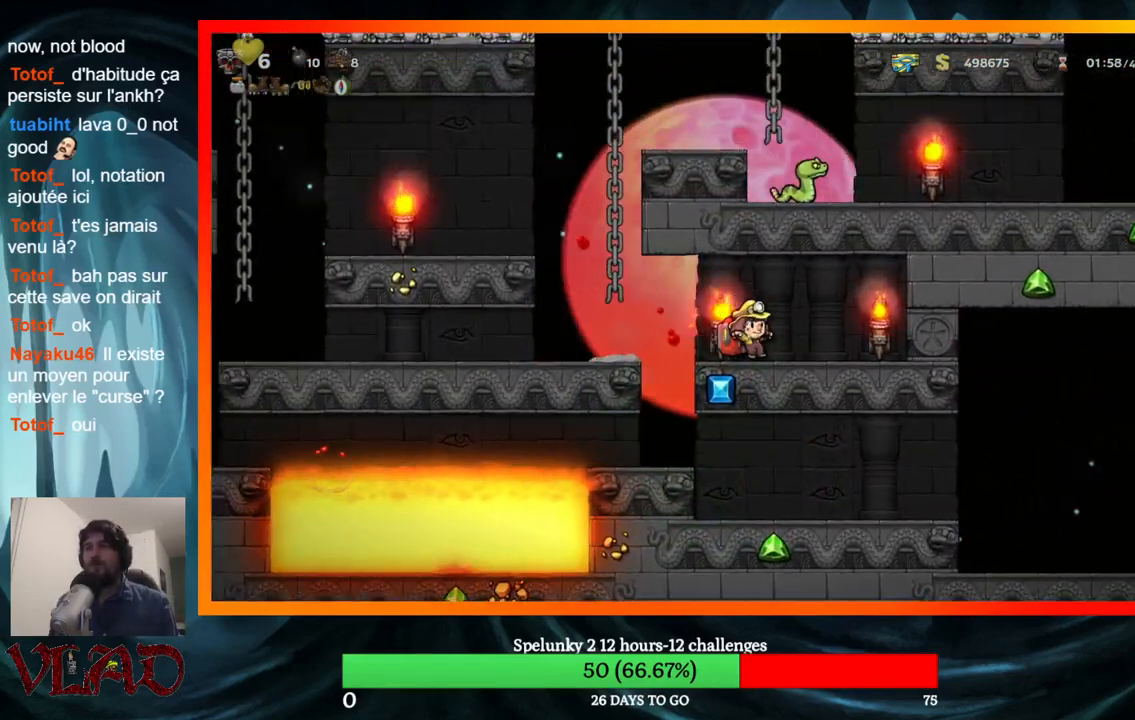
{"buttons": ["DPAD_LEFT"], "events": [[100, "DPAD_RIGHT", "down"], [350, "DPAD_RIGHT", "up"], [483, "DPAD_LEFT", "down"]]}
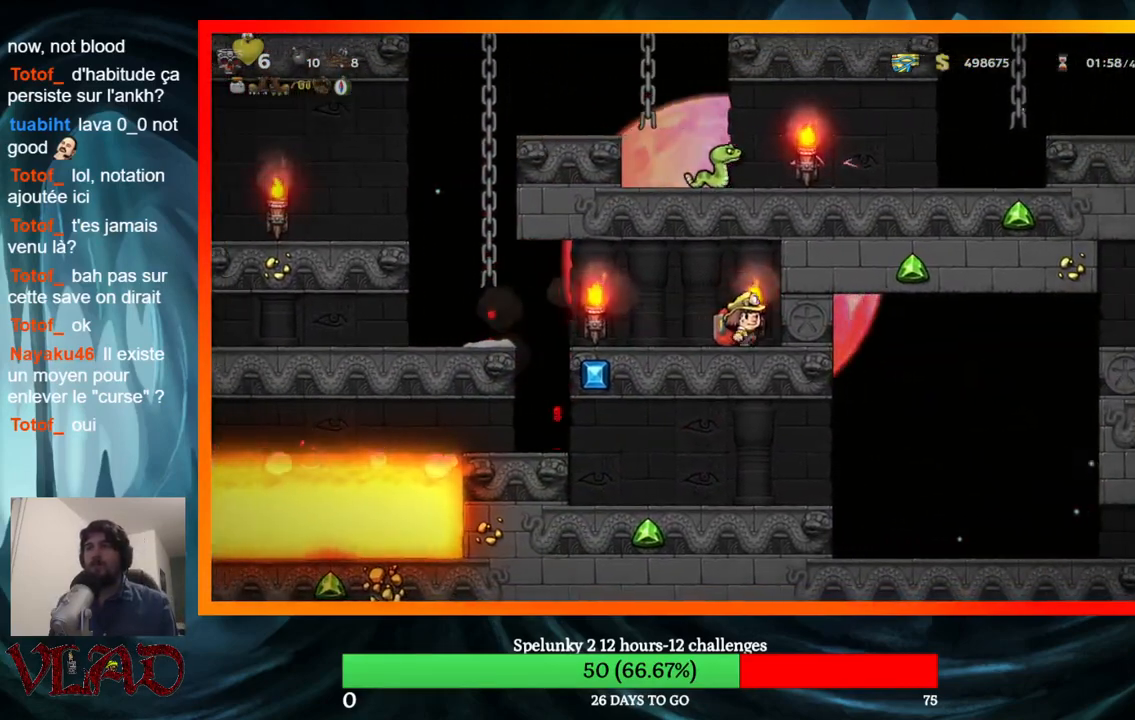
{"buttons": ["DPAD_LEFT"], "events": []}
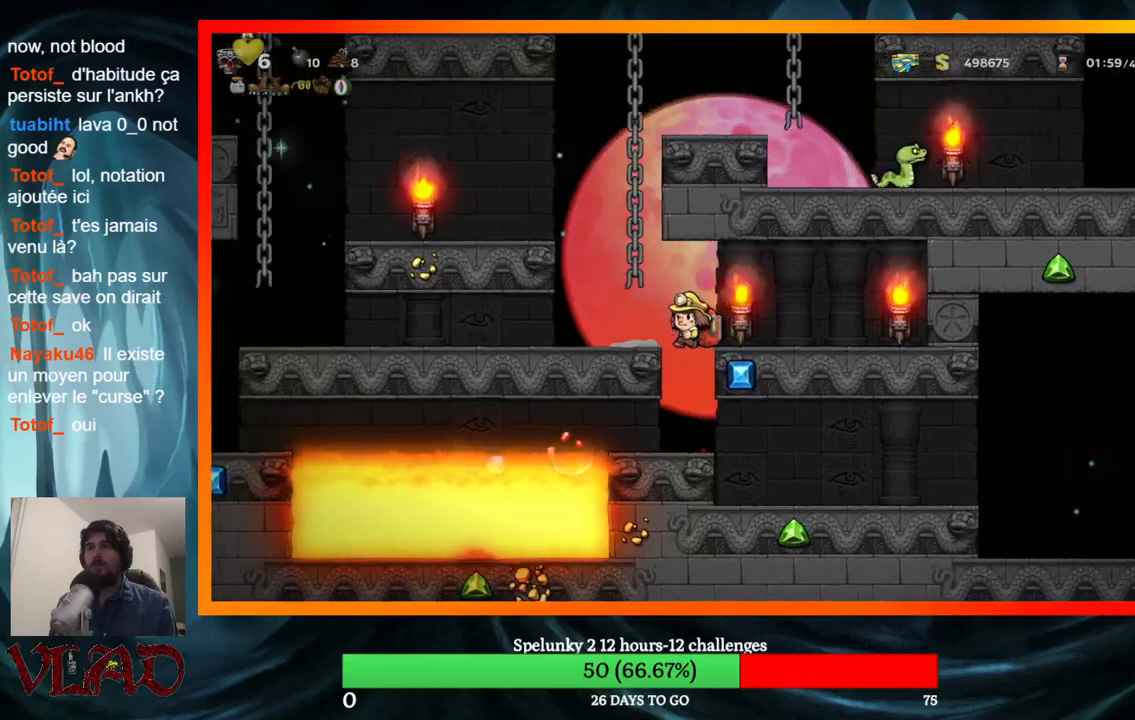
{"buttons": ["A"], "events": [[100, "DPAD_LEFT", "up"], [467, "A", "down"]]}
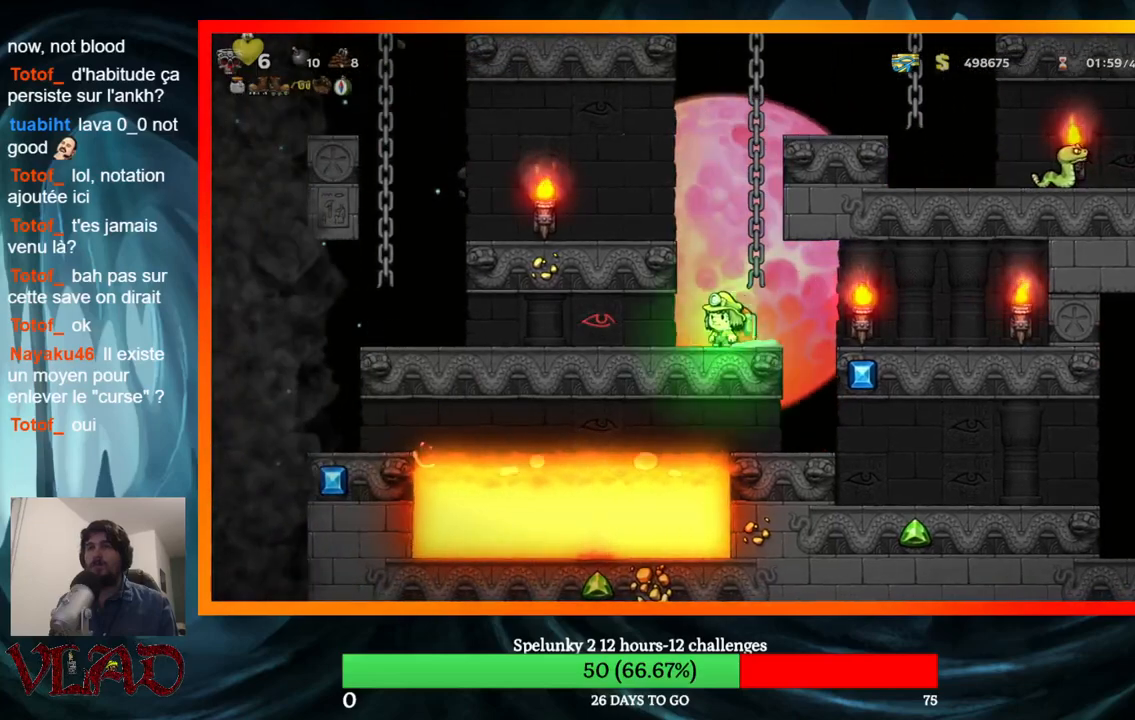
{"buttons": [], "events": [[133, "DPAD_RIGHT", "down"], [200, "DPAD_UP", "down"], [267, "DPAD_RIGHT", "up"], [300, "A", "up"], [433, "DPAD_UP", "up"]]}
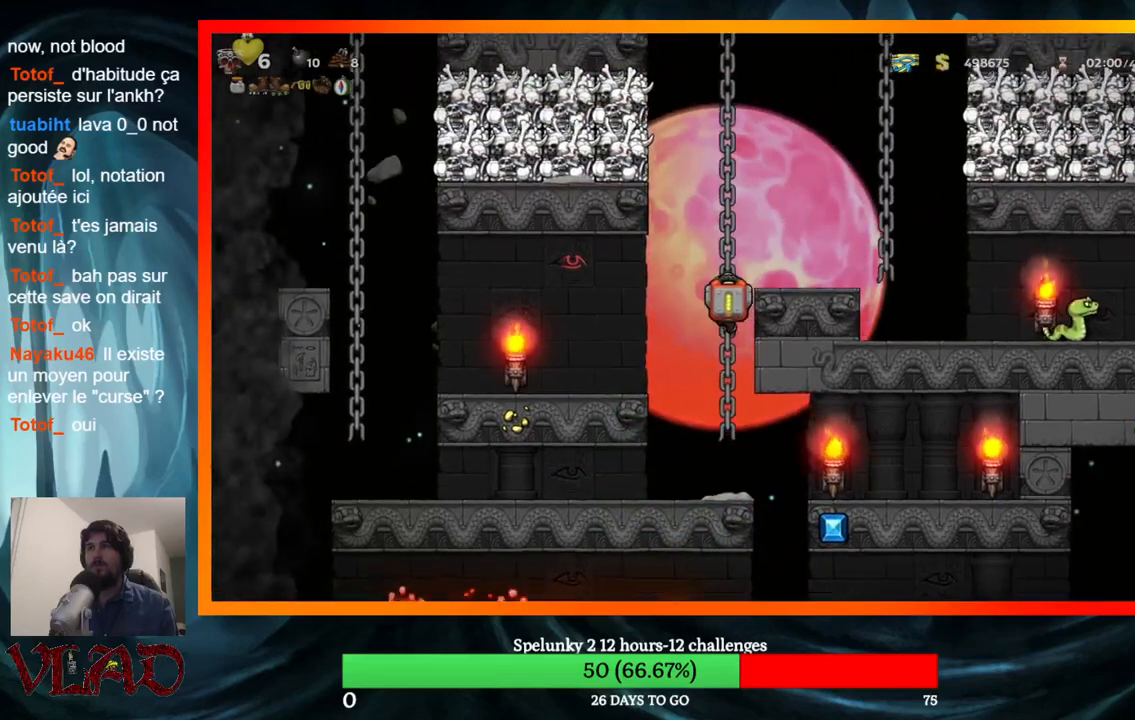
{"buttons": [], "events": [[83, "DPAD_DOWN", "down"], [367, "A", "down"], [500, "A", "up"], [500, "DPAD_DOWN", "up"]]}